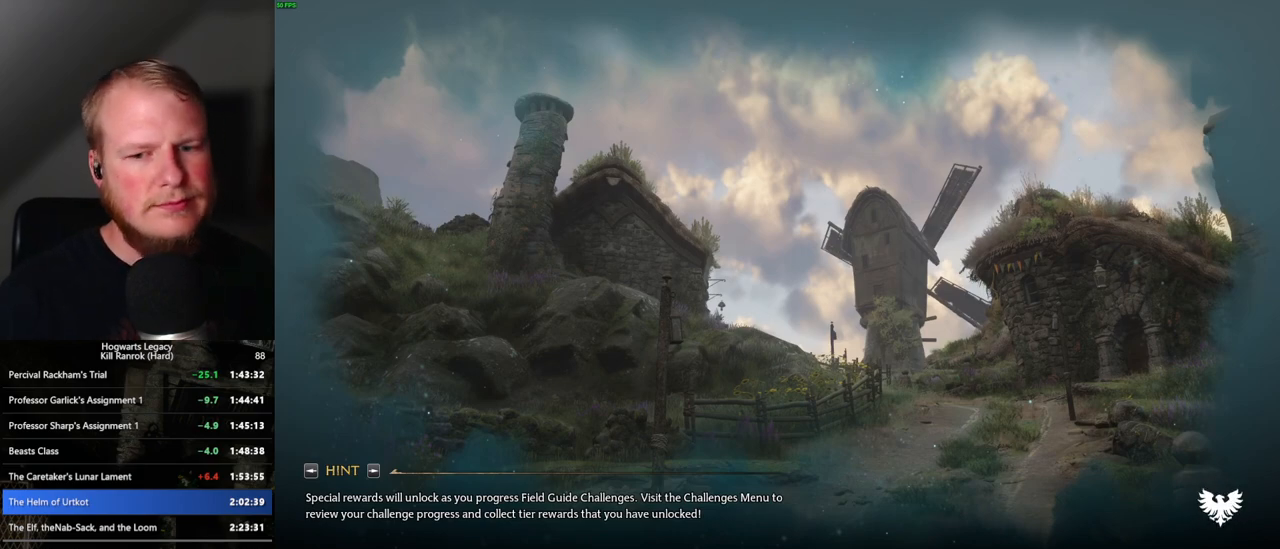
Gameplay with keyboard and mouse; each line is a JSON object with the keys and mouse buttons held at the frame after it. "events" lists presses ("down") and releases ("up") of ".", "/", "0", "1", "2", "3", "4", "5", "6", "7", "8", "9", "a", "alt_l", "alt_r", "b", "backslash", "backspace", "c", "caps_lock", "comma", "ctrl_l", "ctrl_r", "d", "e", "equals", "escape", "f", "f1", "f10", "f11", "f12", "f2", "f3", "f4", "f5", "f6", "f7", "f8", "f9", "g", "h", "i", "j", "k", "l", "lbracket", "m", "minus", "n", "o", "p", "q", "quote", "r", "rbracket", "return", "s", "semicolon", "shift_l", "shift_r", "space", "super", "t", "tab", "tilde", "u", "v", "w", "x", "y", "z", "mouse_left", "mouse_wheel", "mouse_right", "mouse_mb4" and "mouse_mb5" between this image and that frame as [ms after this image, input, new state], when the widget could be followed in between. "mouse_left", "mouse_wheel", "mouse_right", "mouse_mb4", "mouse_mb5" = the "left", "wheel", "right", "mb4", "mb5" buttons of the "mouse" list. No other keys are recorded. "wheel" means that the mouse wheel is clicked or scrolled. Mouse movement is not recorded.
{"keys": ["tab"], "mouse": [], "events": [[417, "tab", "down"]]}
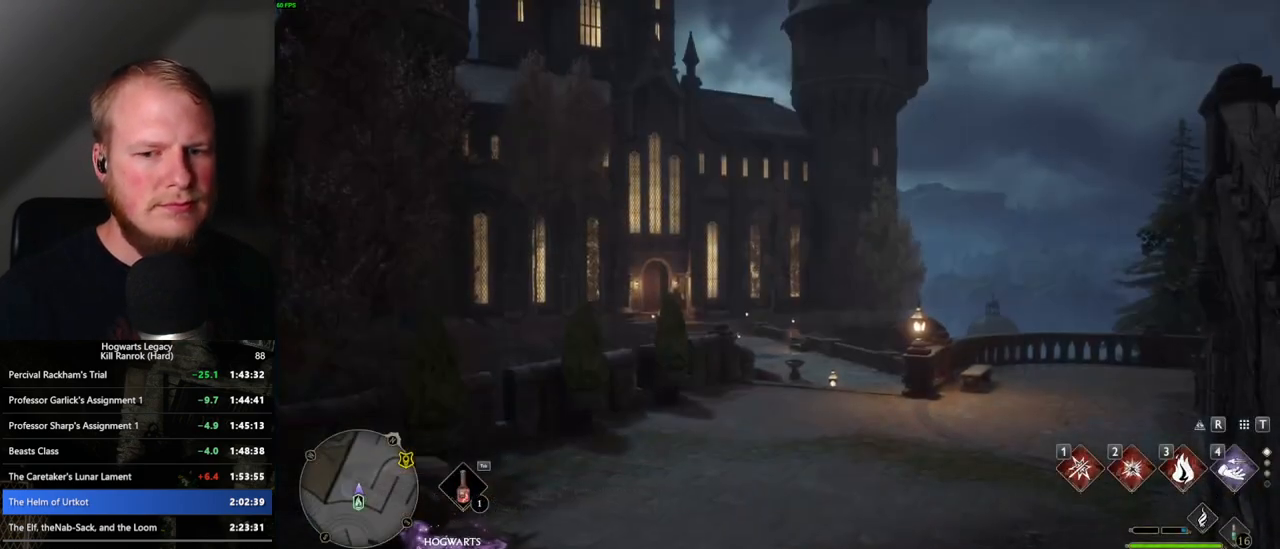
{"keys": ["3", "tab"], "mouse": [], "events": [[483, "3", "down"]]}
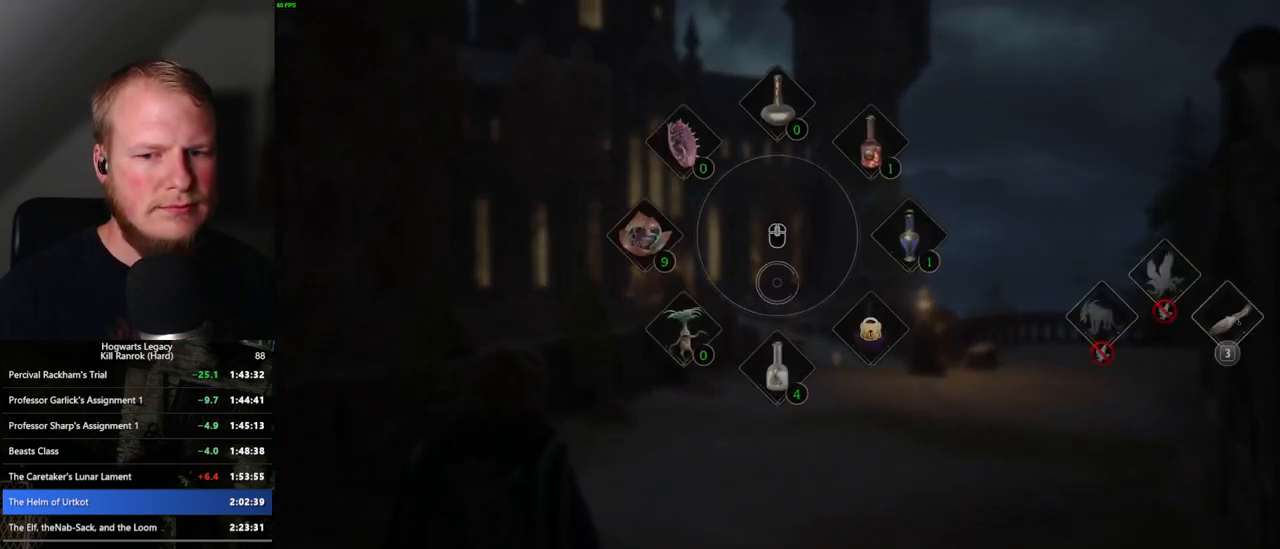
{"keys": ["w"], "mouse": [], "events": [[83, "3", "up"], [233, "tab", "up"], [383, "w", "down"]]}
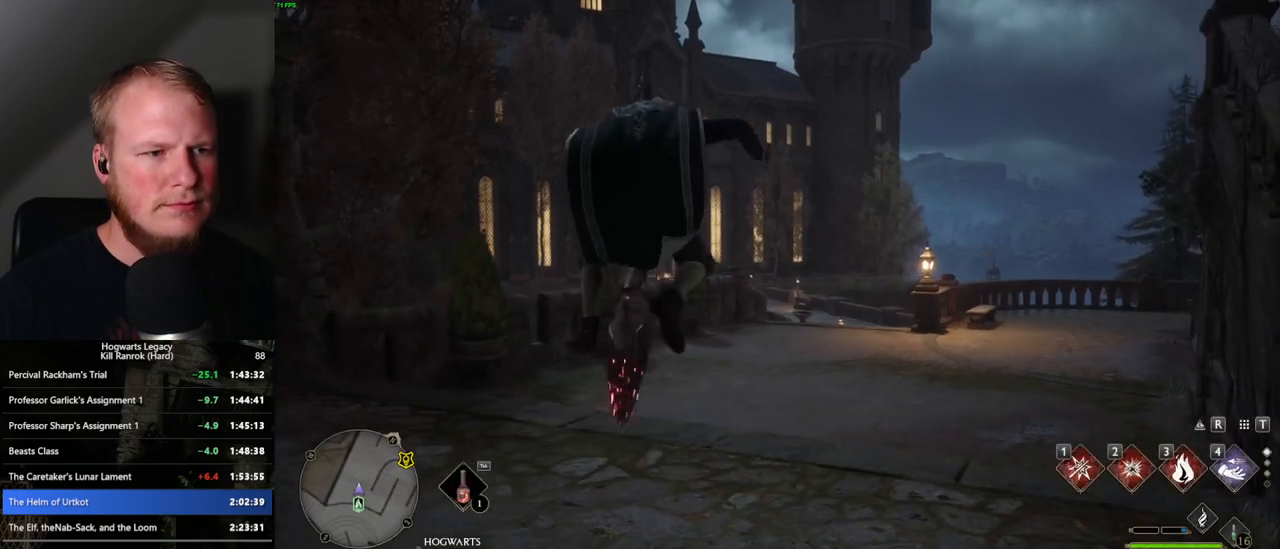
{"keys": ["w"], "mouse": ["left"], "events": [[317, "mouse_left", "down"]]}
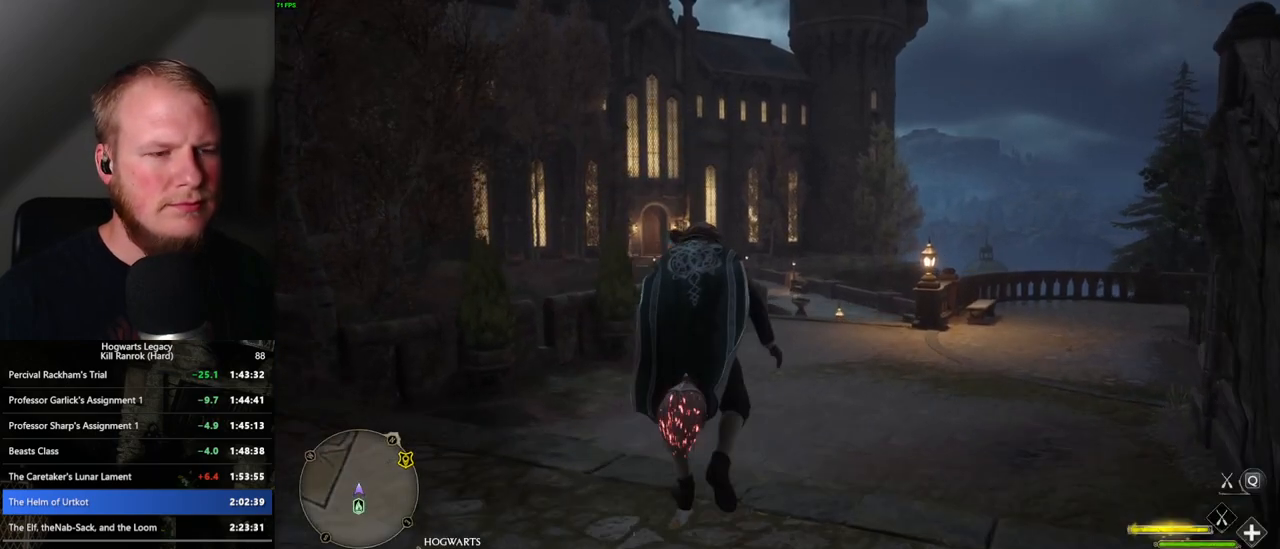
{"keys": ["w"], "mouse": ["left"], "events": []}
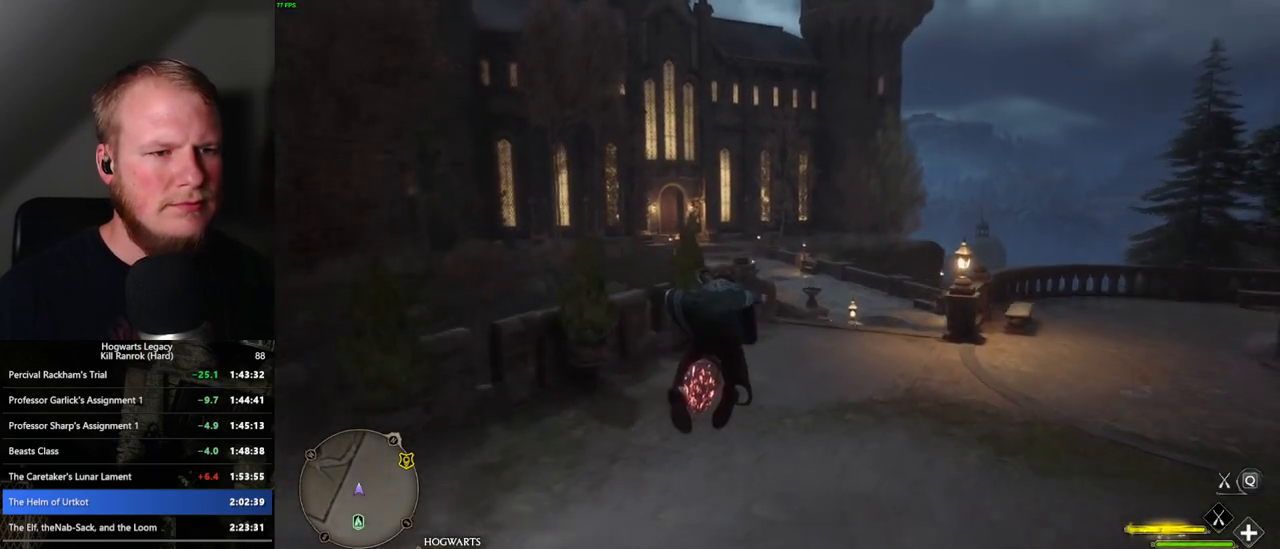
{"keys": ["w"], "mouse": ["left"], "events": []}
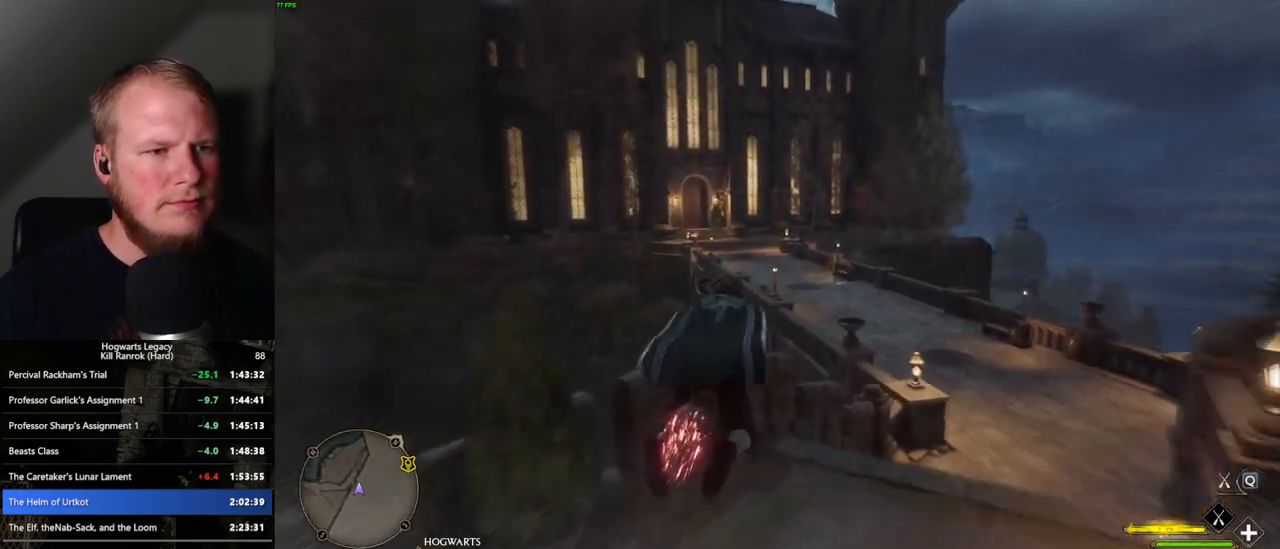
{"keys": ["w"], "mouse": ["left"], "events": []}
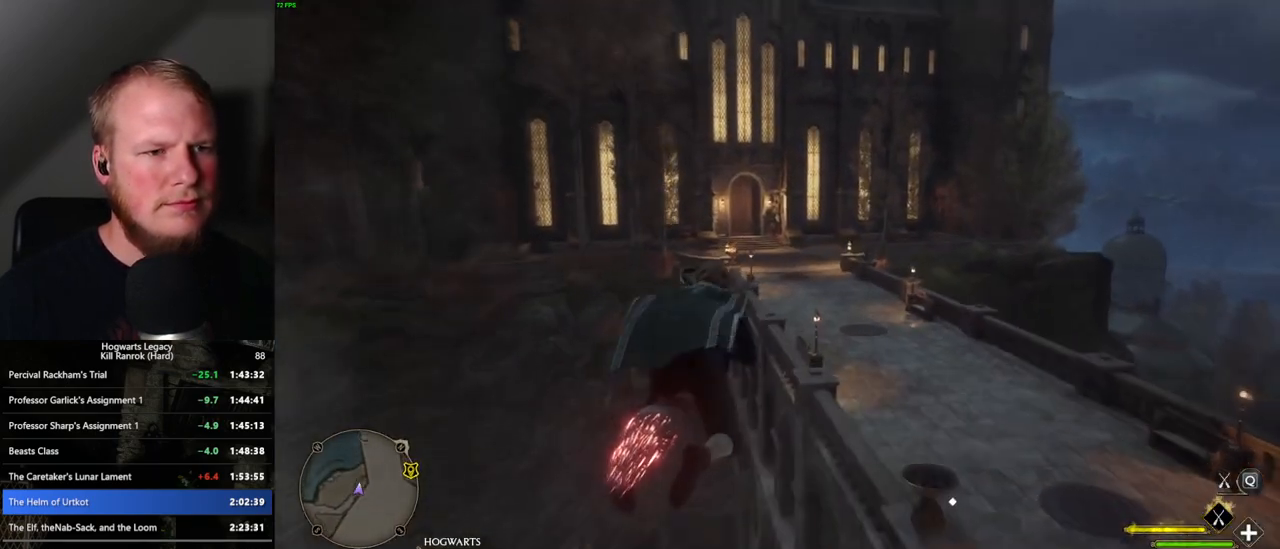
{"keys": ["w"], "mouse": ["left"], "events": []}
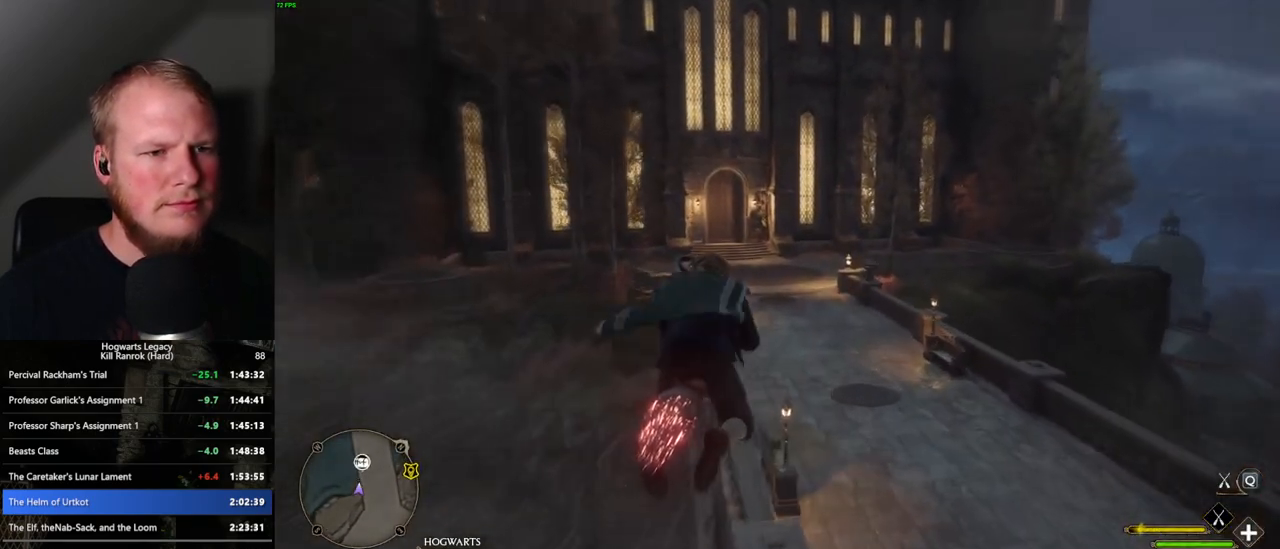
{"keys": ["ctrl_l", "w"], "mouse": ["left"], "events": [[67, "ctrl_l", "down"], [283, "ctrl_l", "up"], [400, "ctrl_l", "down"]]}
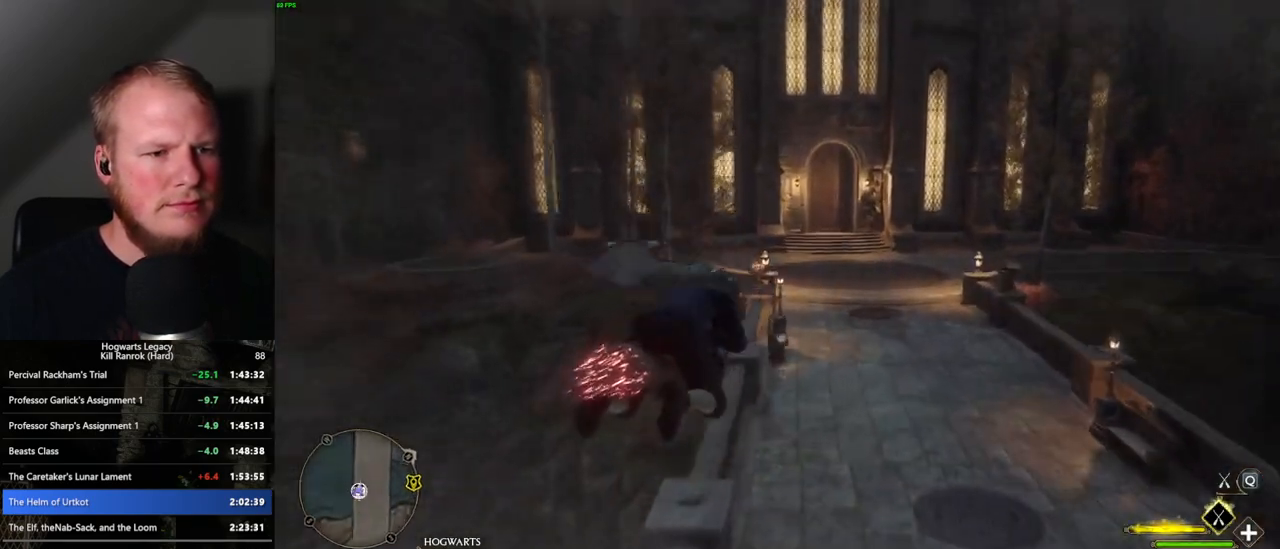
{"keys": ["w"], "mouse": ["left"], "events": [[383, "ctrl_l", "up"]]}
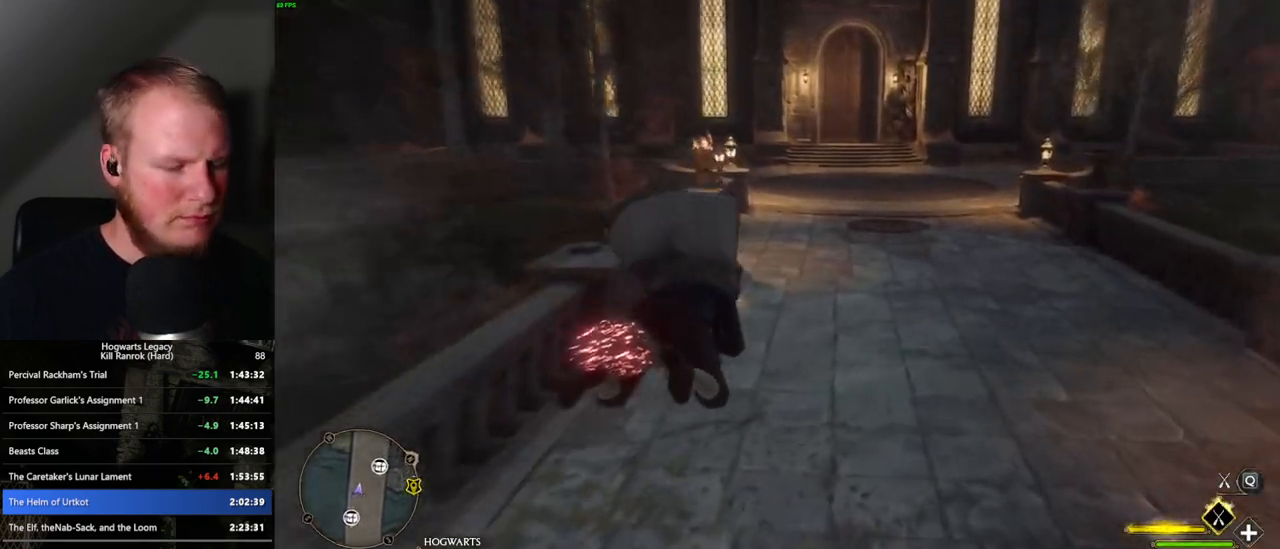
{"keys": ["w"], "mouse": [], "events": [[267, "b", "down"], [267, "mouse_left", "up"], [383, "b", "up"]]}
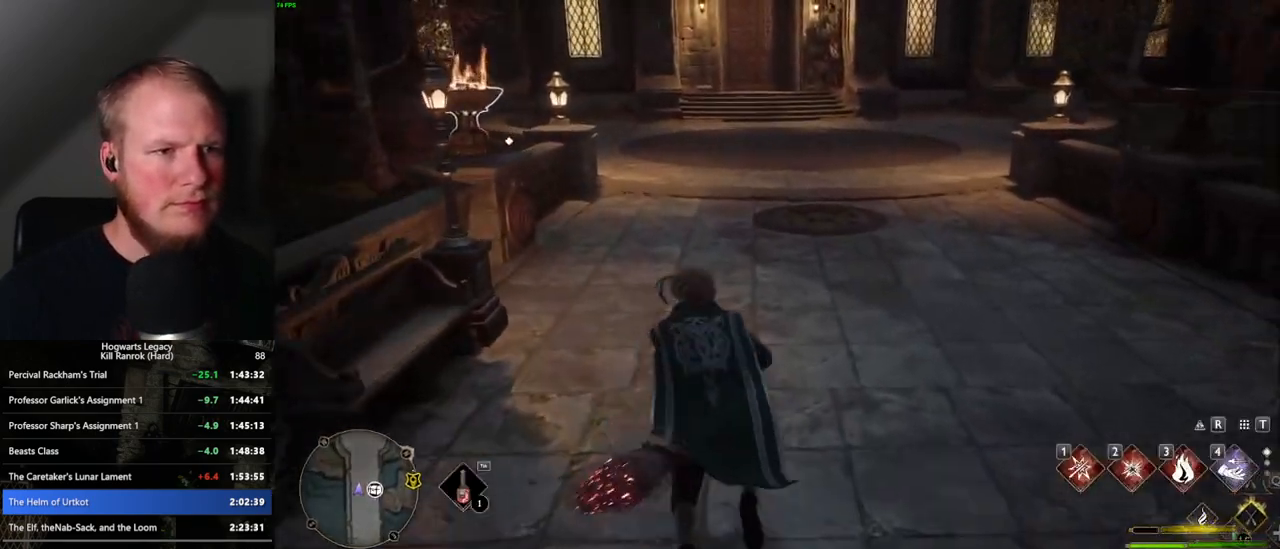
{"keys": [], "mouse": [], "events": [[83, "w", "up"], [300, "2", "down"], [400, "2", "up"]]}
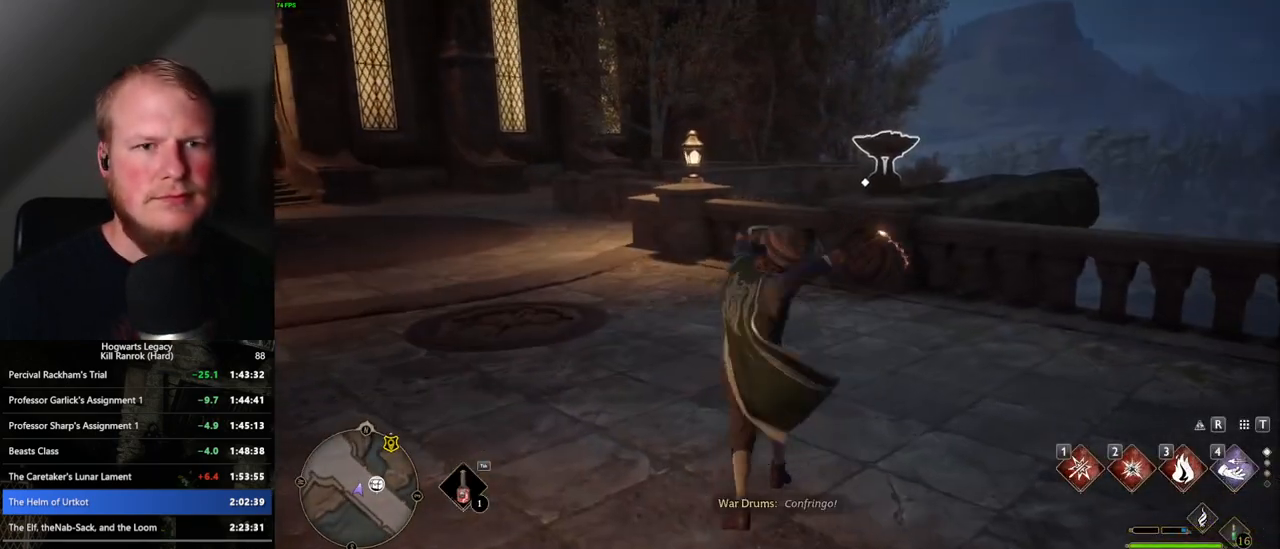
{"keys": ["w"], "mouse": [], "events": [[283, "w", "down"]]}
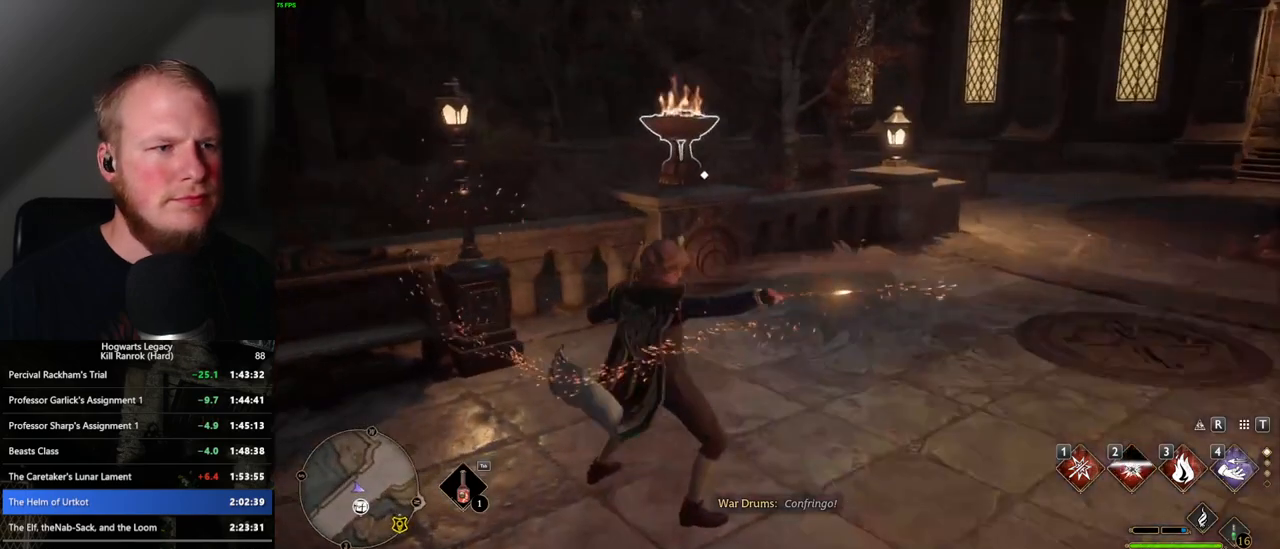
{"keys": ["w"], "mouse": [], "events": []}
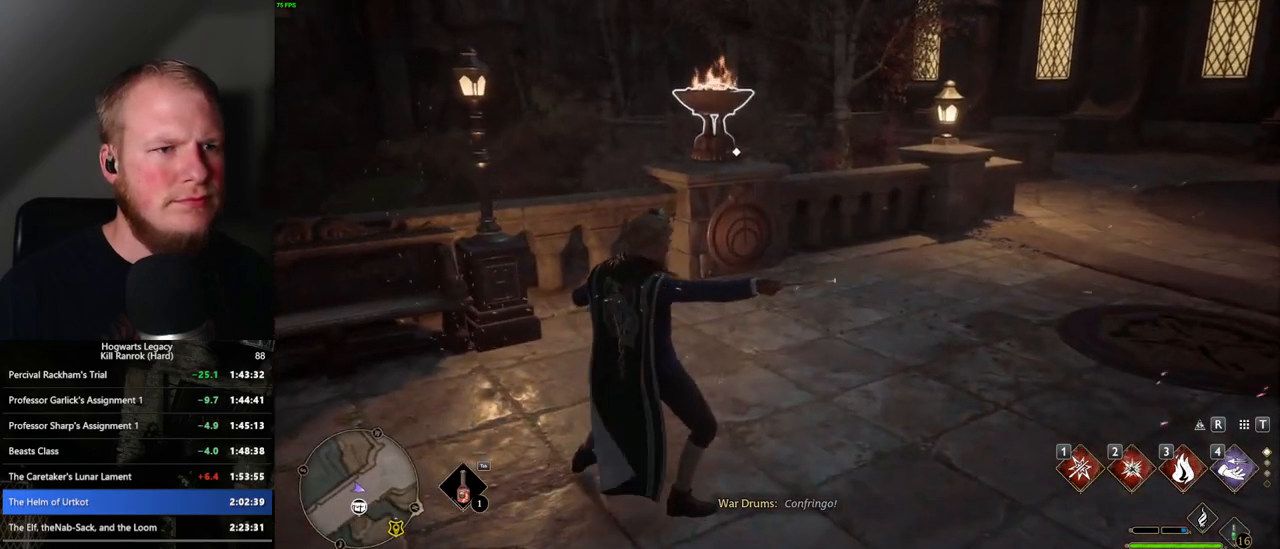
{"keys": ["w"], "mouse": [], "events": []}
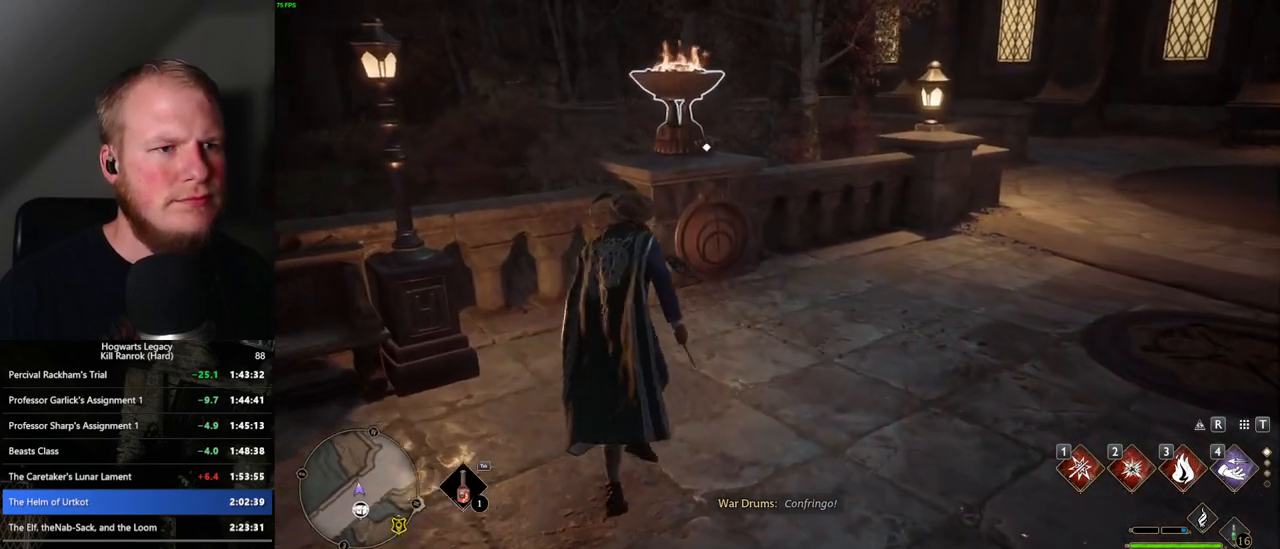
{"keys": [], "mouse": [], "events": [[300, "f", "down"], [350, "w", "up"], [367, "f", "up"]]}
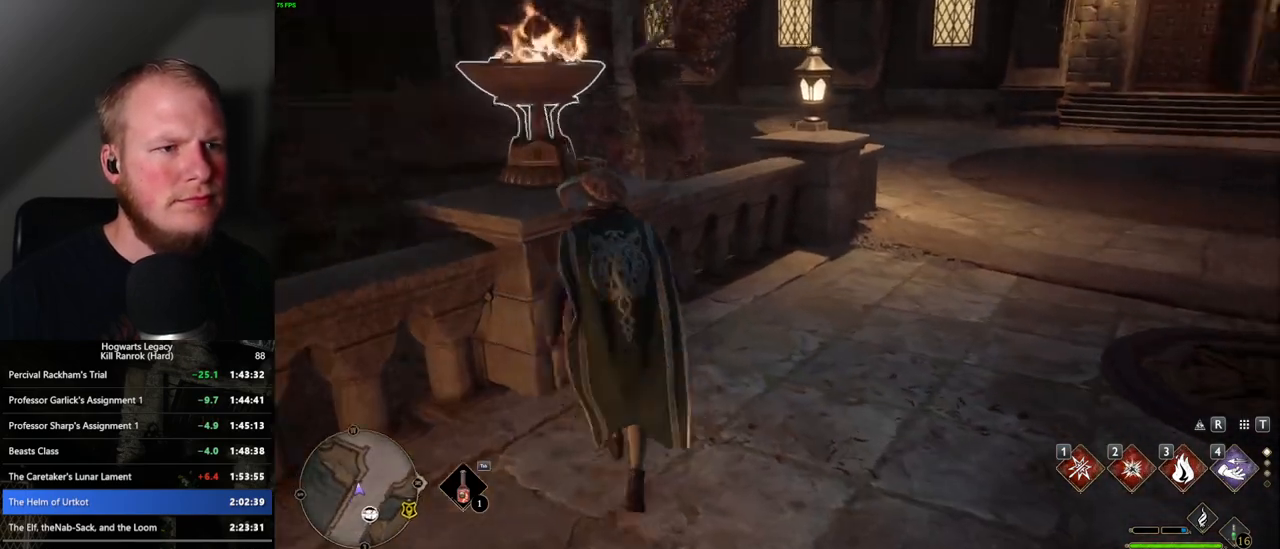
{"keys": ["w"], "mouse": [], "events": [[83, "w", "down"], [100, "space", "down"], [267, "space", "up"], [300, "shift_l", "down"], [400, "shift_l", "up"]]}
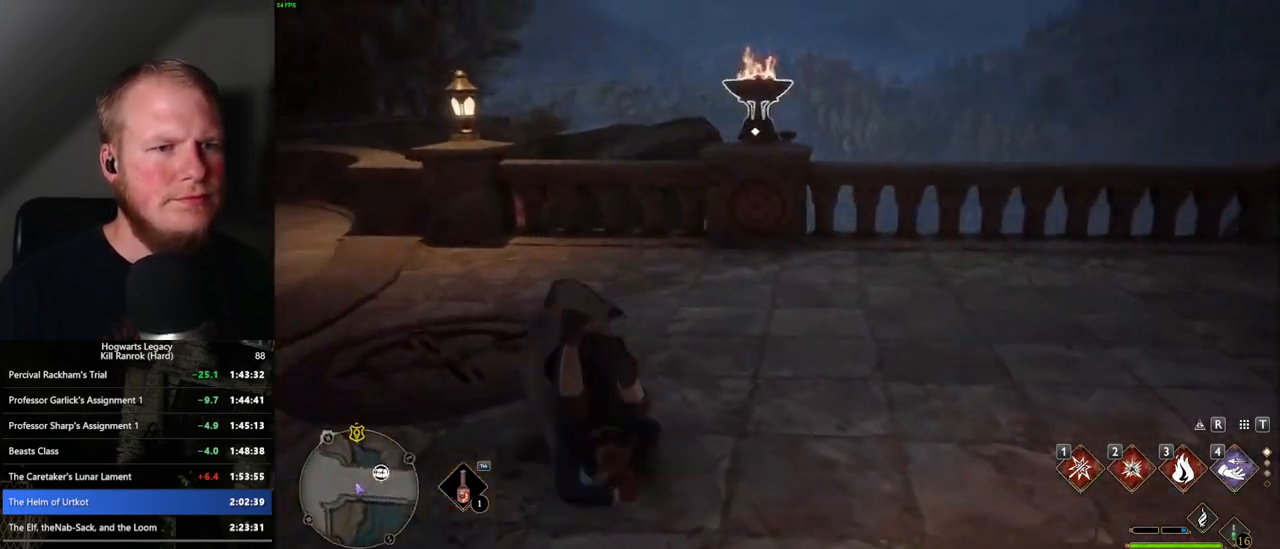
{"keys": ["w"], "mouse": [], "events": []}
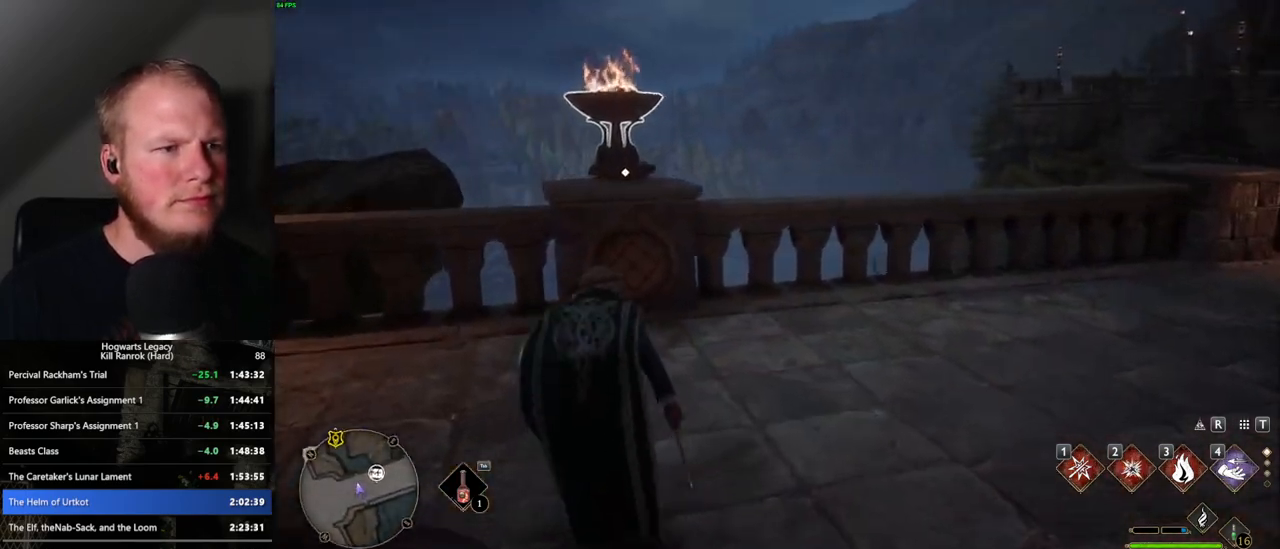
{"keys": [], "mouse": [], "events": [[150, "w", "up"], [233, "f", "down"], [300, "f", "up"]]}
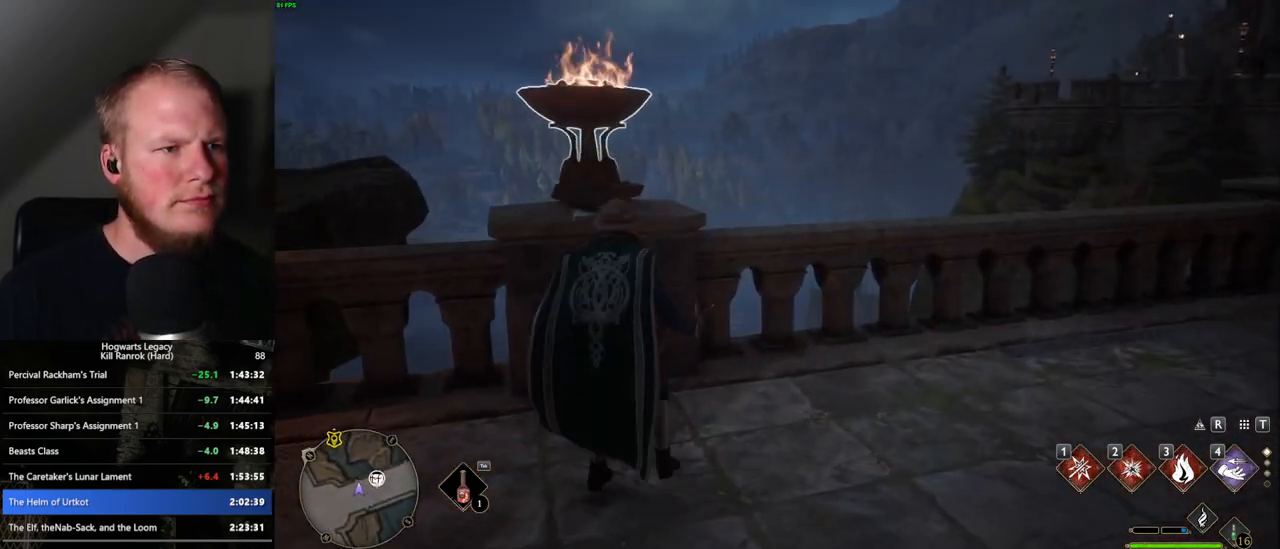
{"keys": [], "mouse": [], "events": [[267, "f", "down"], [350, "f", "up"]]}
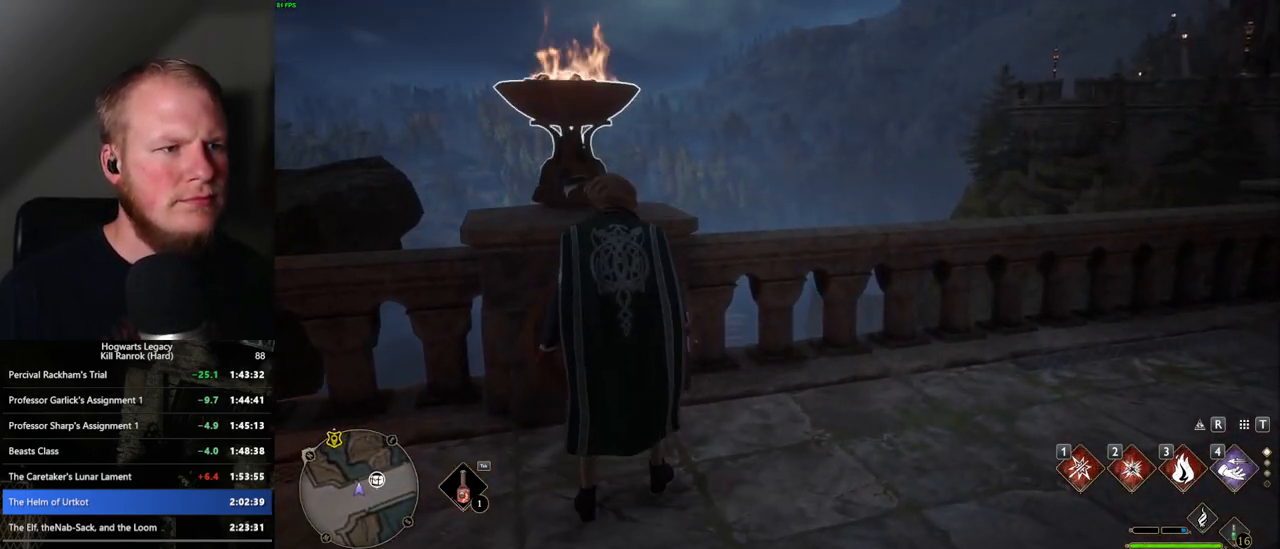
{"keys": [], "mouse": [], "events": [[383, "f", "down"], [467, "f", "up"]]}
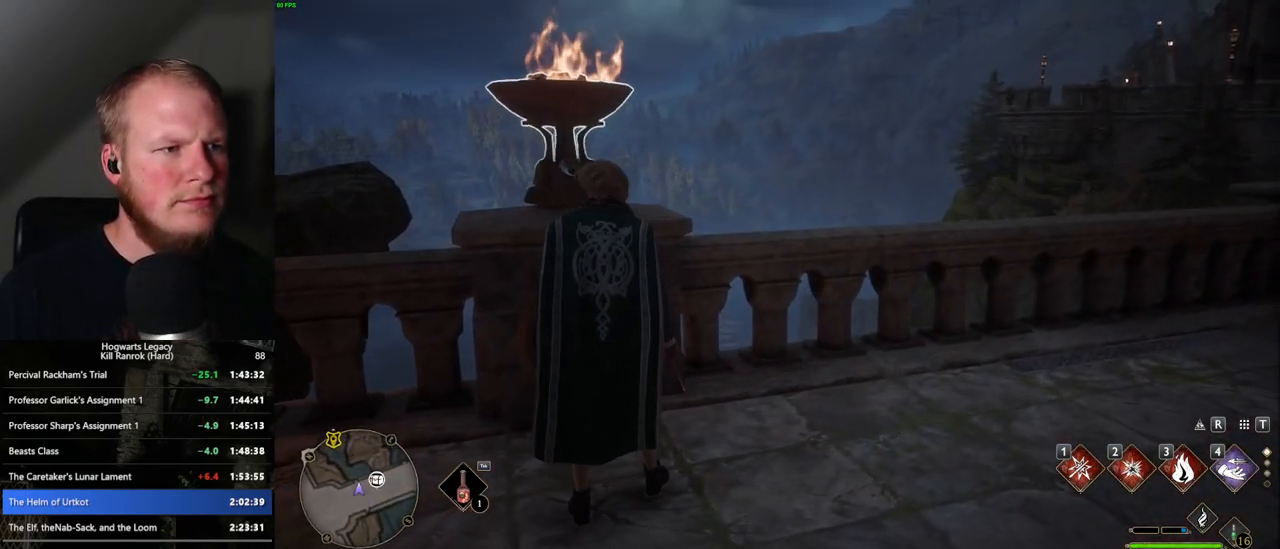
{"keys": ["tab"], "mouse": [], "events": [[50, "w", "down"], [400, "tab", "down"], [500, "w", "up"]]}
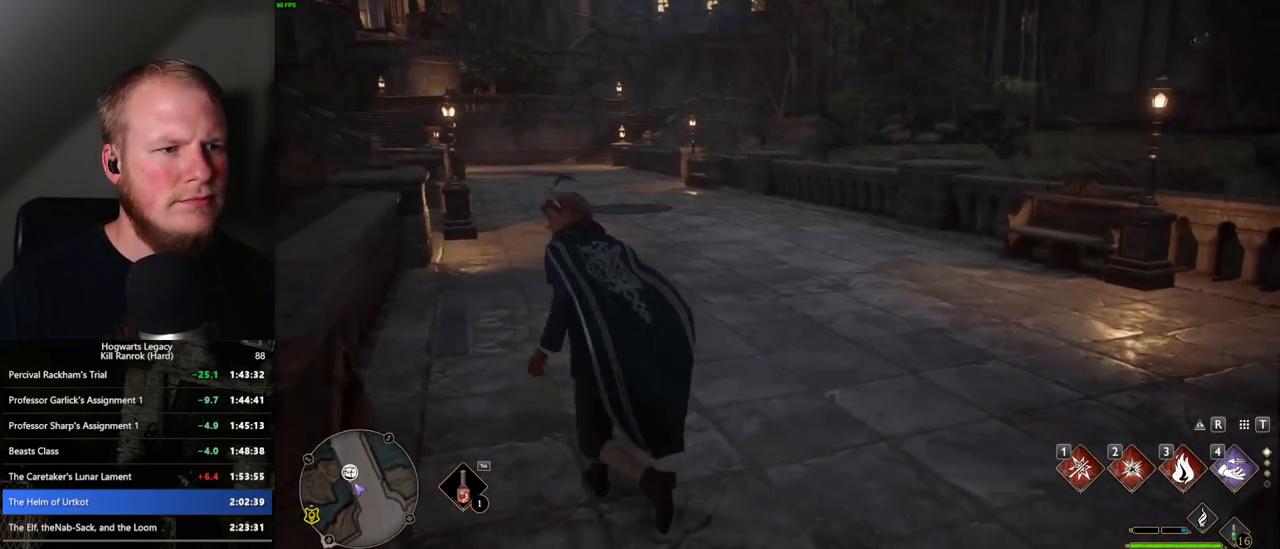
{"keys": ["tab"], "mouse": [], "events": [[350, "3", "down"], [417, "3", "up"]]}
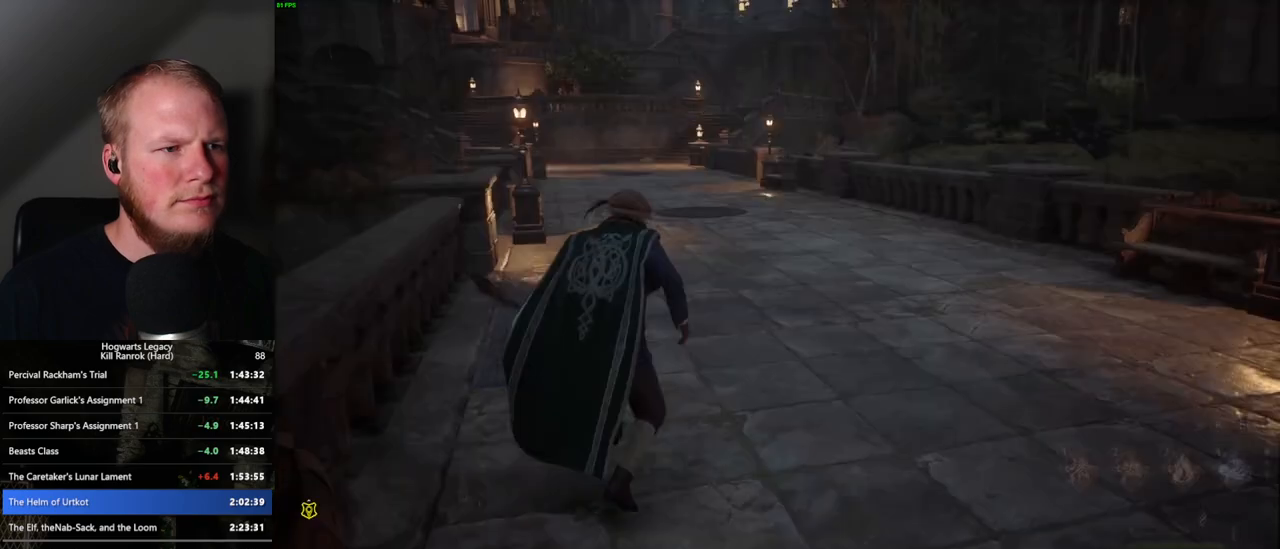
{"keys": ["w"], "mouse": [], "events": [[50, "tab", "up"], [233, "w", "down"]]}
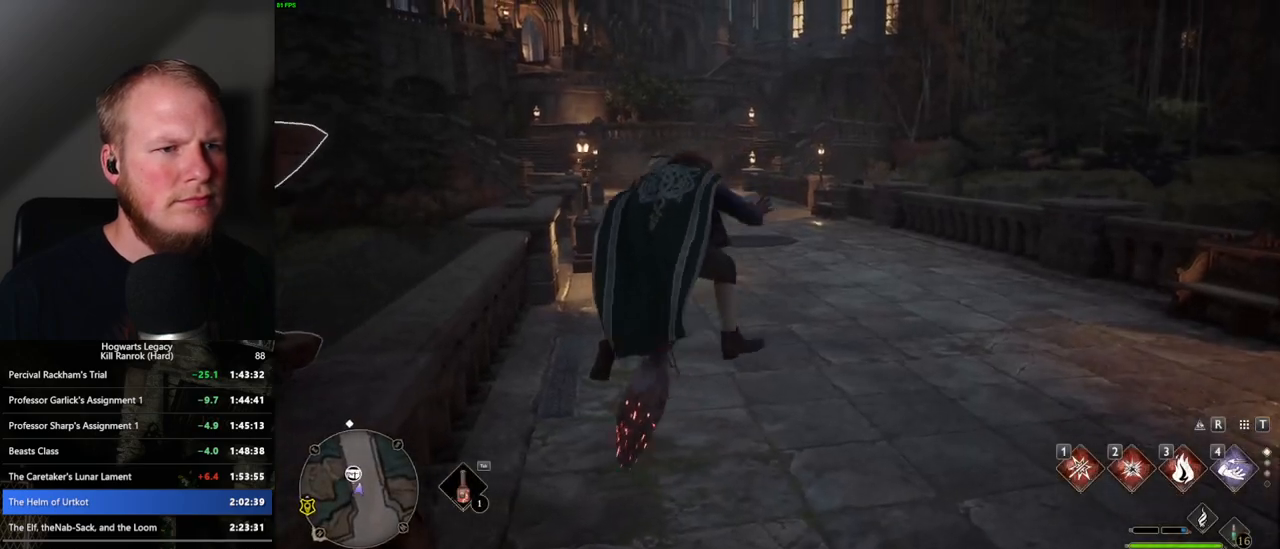
{"keys": ["w"], "mouse": ["left"], "events": [[100, "mouse_left", "down"]]}
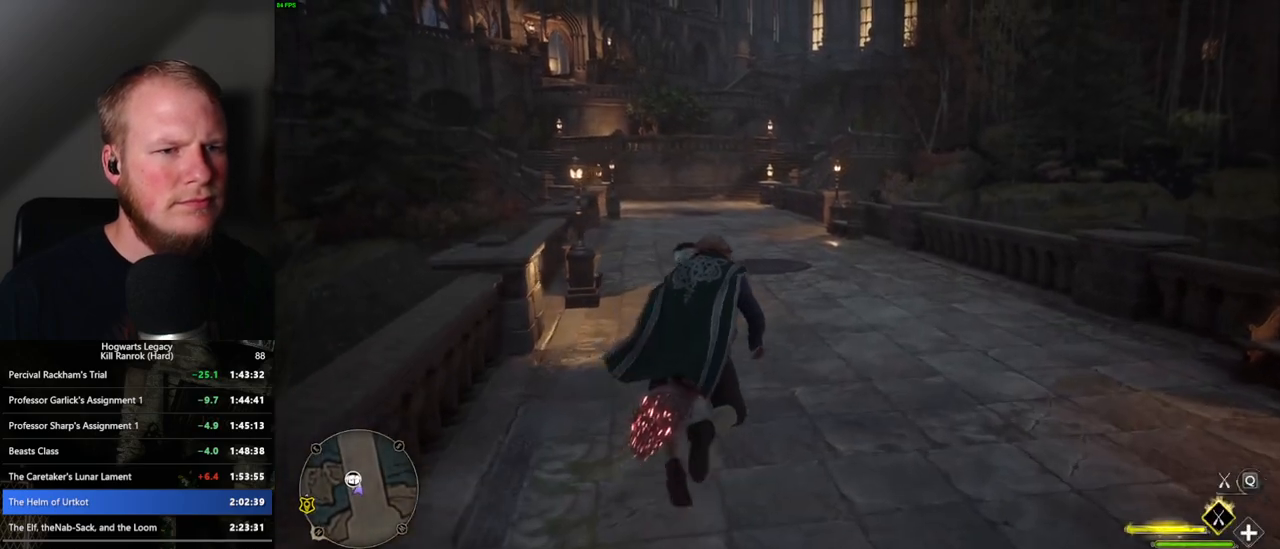
{"keys": ["w"], "mouse": ["left"], "events": [[267, "a", "down"], [367, "a", "up"]]}
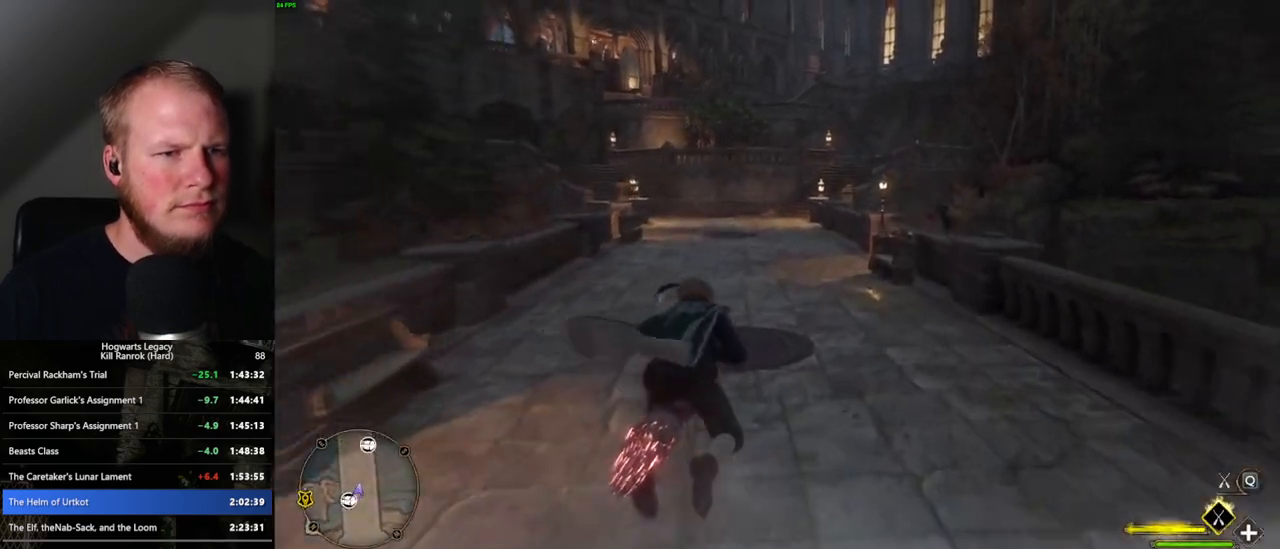
{"keys": ["w"], "mouse": ["left"], "events": []}
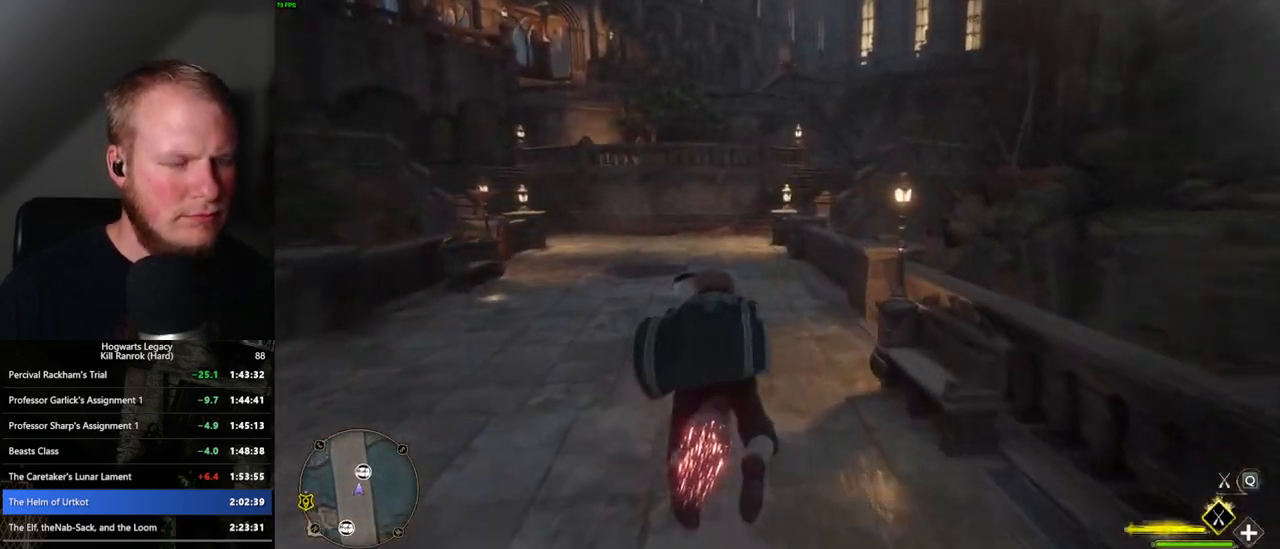
{"keys": ["b", "w"], "mouse": ["left"], "events": [[67, "ctrl_l", "down"], [250, "ctrl_l", "up"], [500, "b", "down"]]}
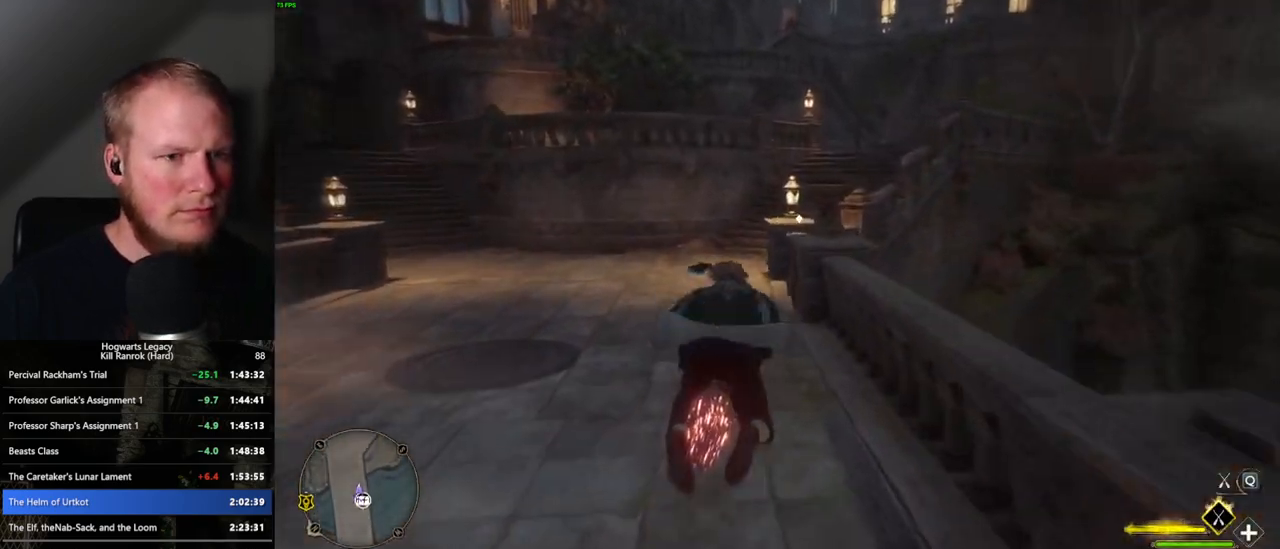
{"keys": ["a"], "mouse": [], "events": [[50, "mouse_left", "up"], [83, "b", "up"], [133, "w", "up"], [233, "a", "down"]]}
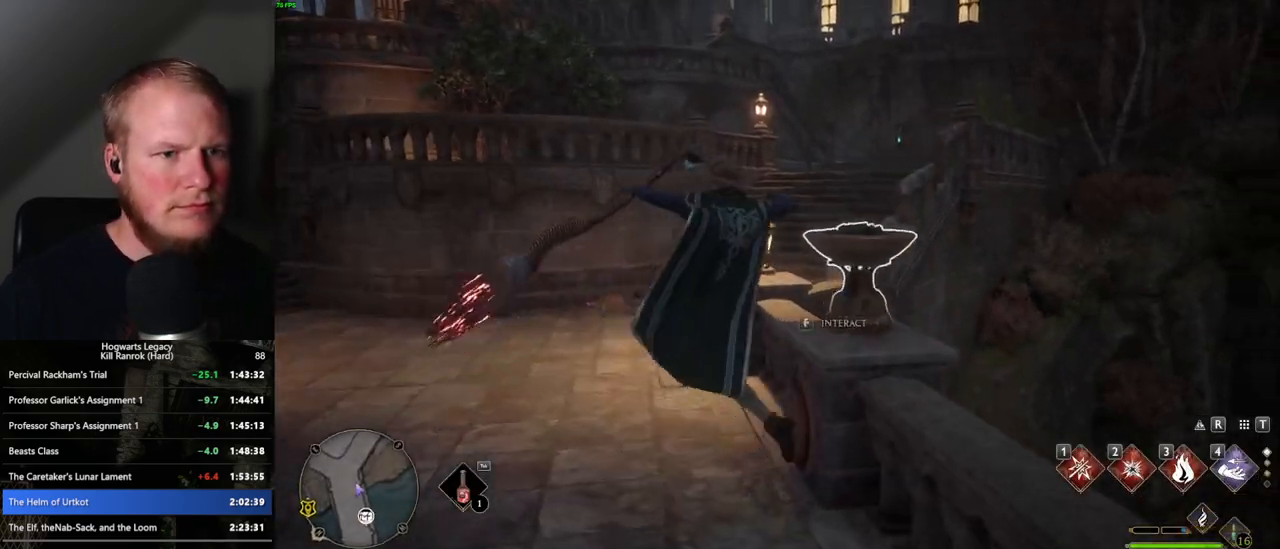
{"keys": [], "mouse": [], "events": [[167, "2", "down"], [250, "2", "up"], [283, "a", "up"]]}
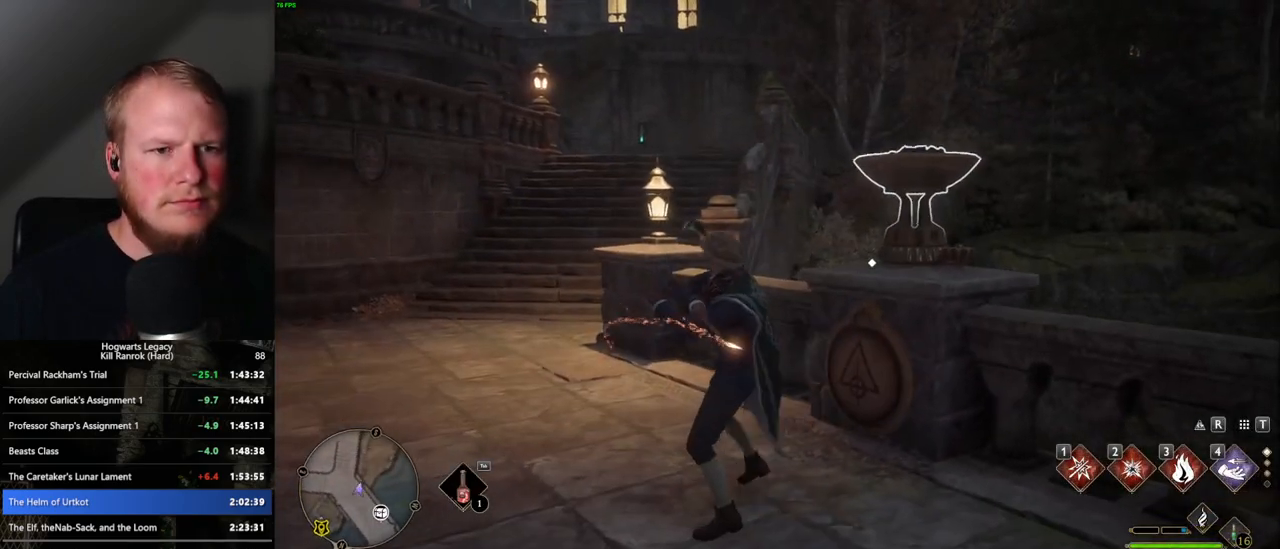
{"keys": [], "mouse": [], "events": []}